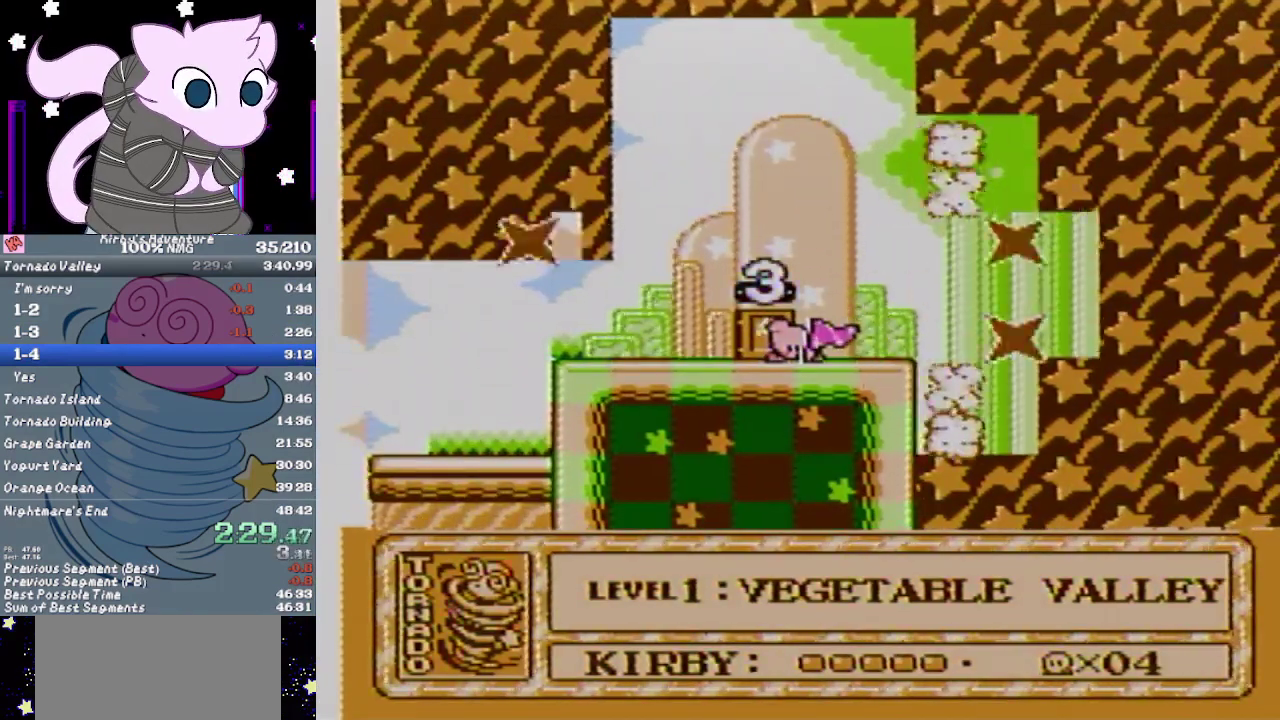
Gameplay with a controller (Nintendo layout); each line is a JSON object with the inputs held at the frame after it. "events" lists button and stick changes between this image and that frame as [ms after this image, input, new state], when the widget could be followed in between. Not read: L3 R3.
{"buttons": ["DPAD_RIGHT"], "events": [[333, "DPAD_RIGHT", "down"]]}
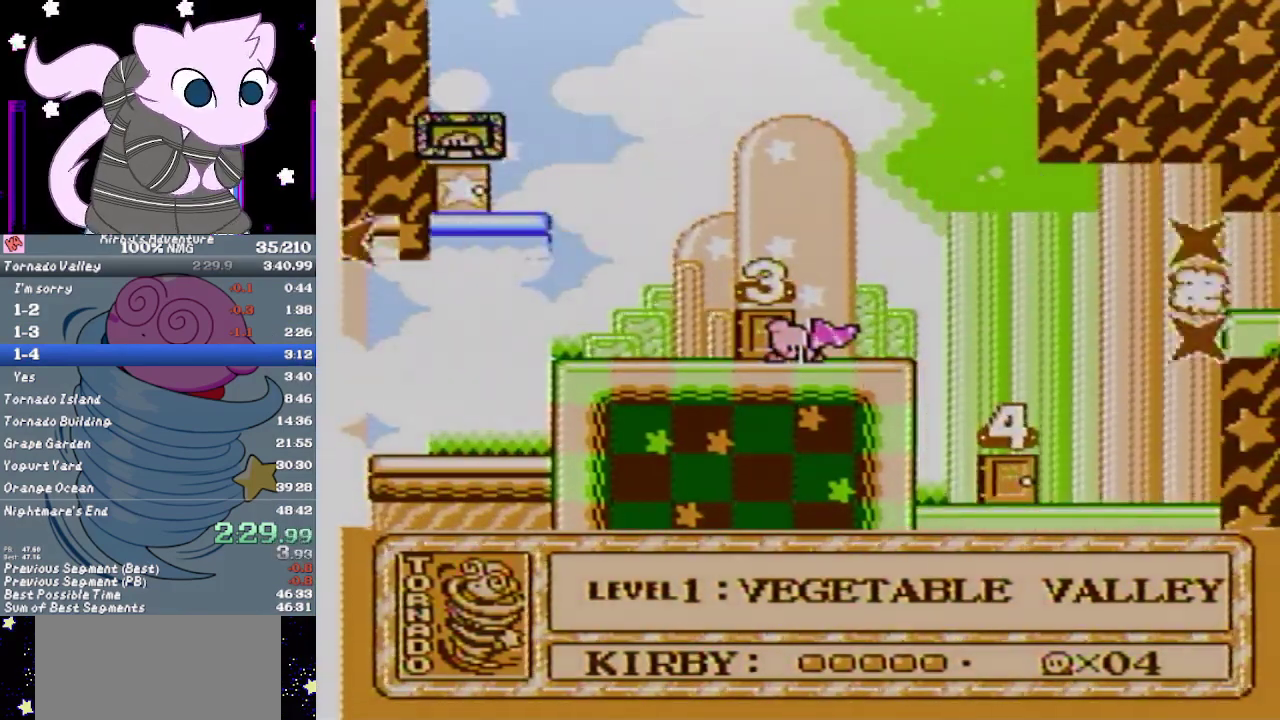
{"buttons": ["DPAD_RIGHT"], "events": []}
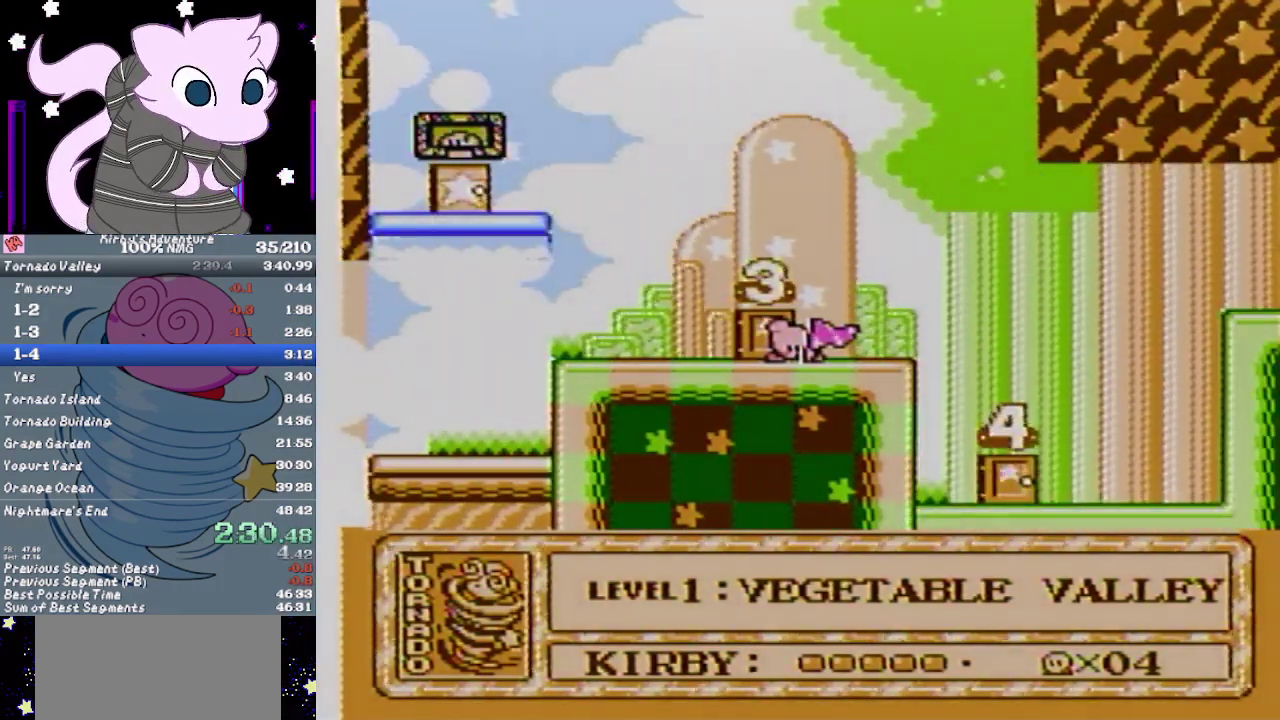
{"buttons": ["DPAD_RIGHT"], "events": []}
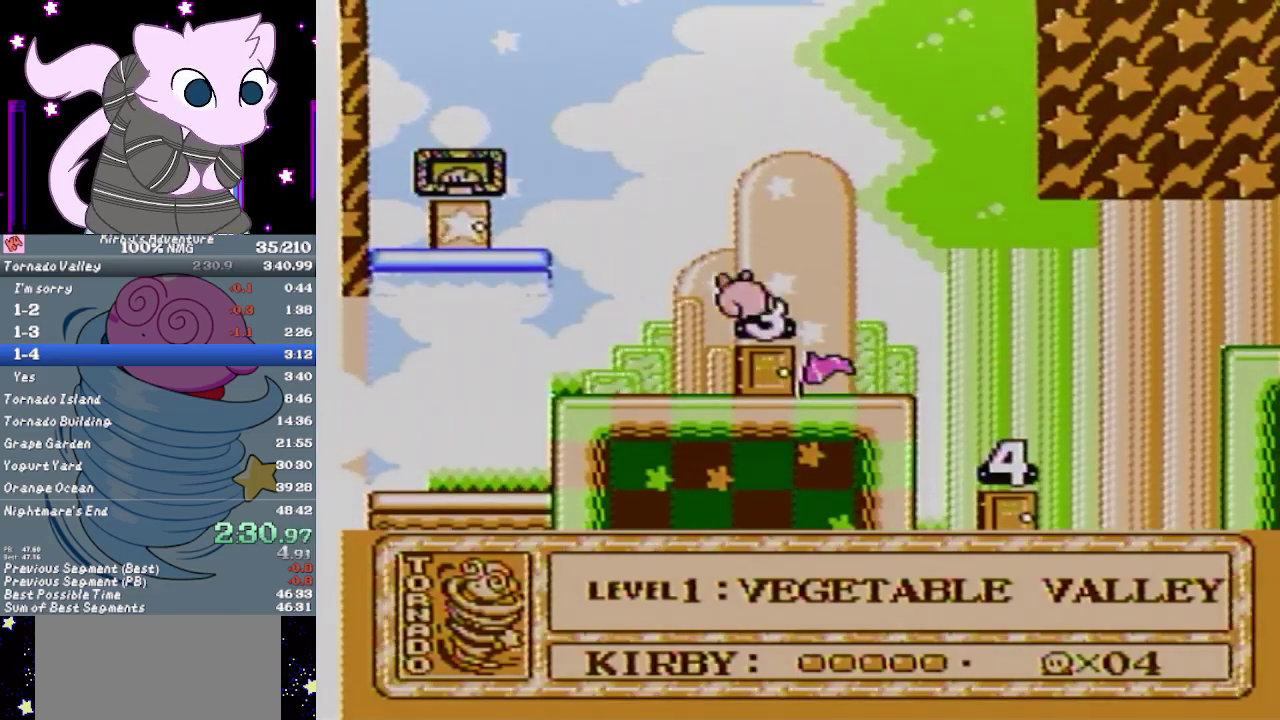
{"buttons": ["DPAD_RIGHT"], "events": []}
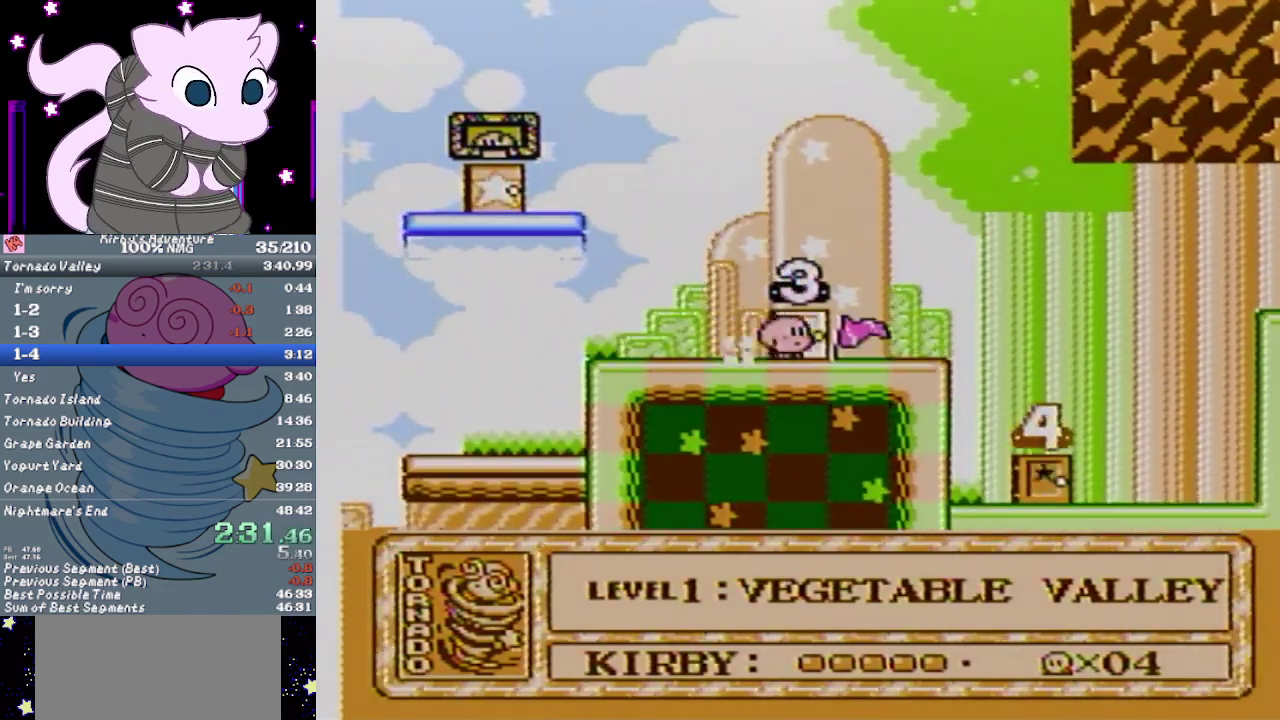
{"buttons": ["DPAD_LEFT"], "events": [[117, "DPAD_DOWN", "down"], [150, "A", "down"], [150, "DPAD_RIGHT", "up"], [233, "A", "up"], [300, "DPAD_DOWN", "up"], [450, "DPAD_LEFT", "down"]]}
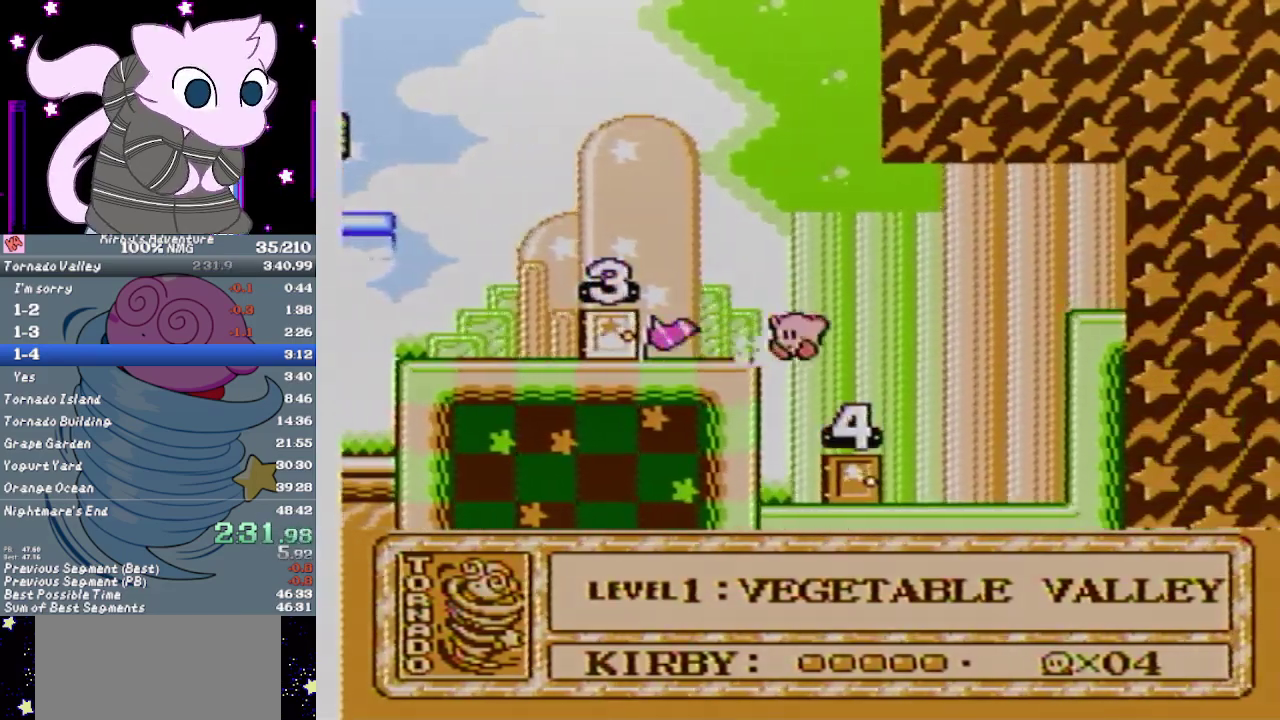
{"buttons": ["DPAD_UP", "DPAD_RIGHT"], "events": [[217, "DPAD_LEFT", "up"], [417, "DPAD_UP", "down"], [483, "DPAD_RIGHT", "down"]]}
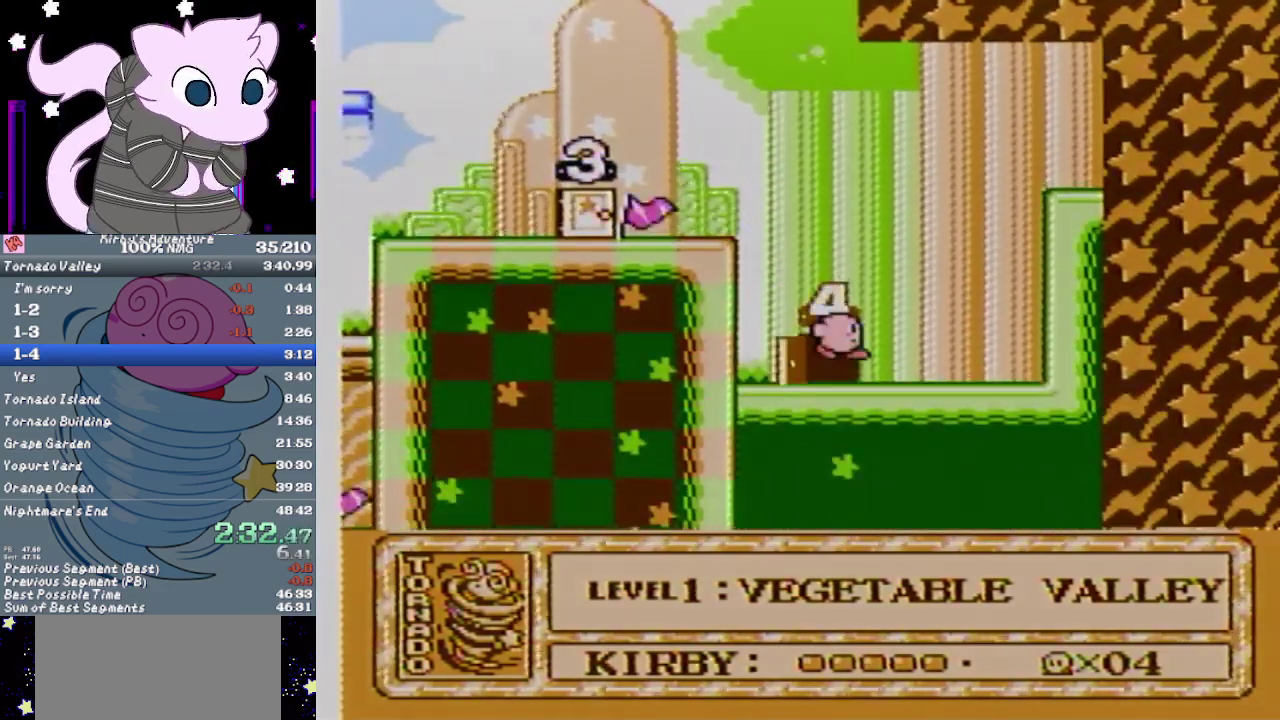
{"buttons": ["DPAD_RIGHT"], "events": [[17, "DPAD_UP", "up"]]}
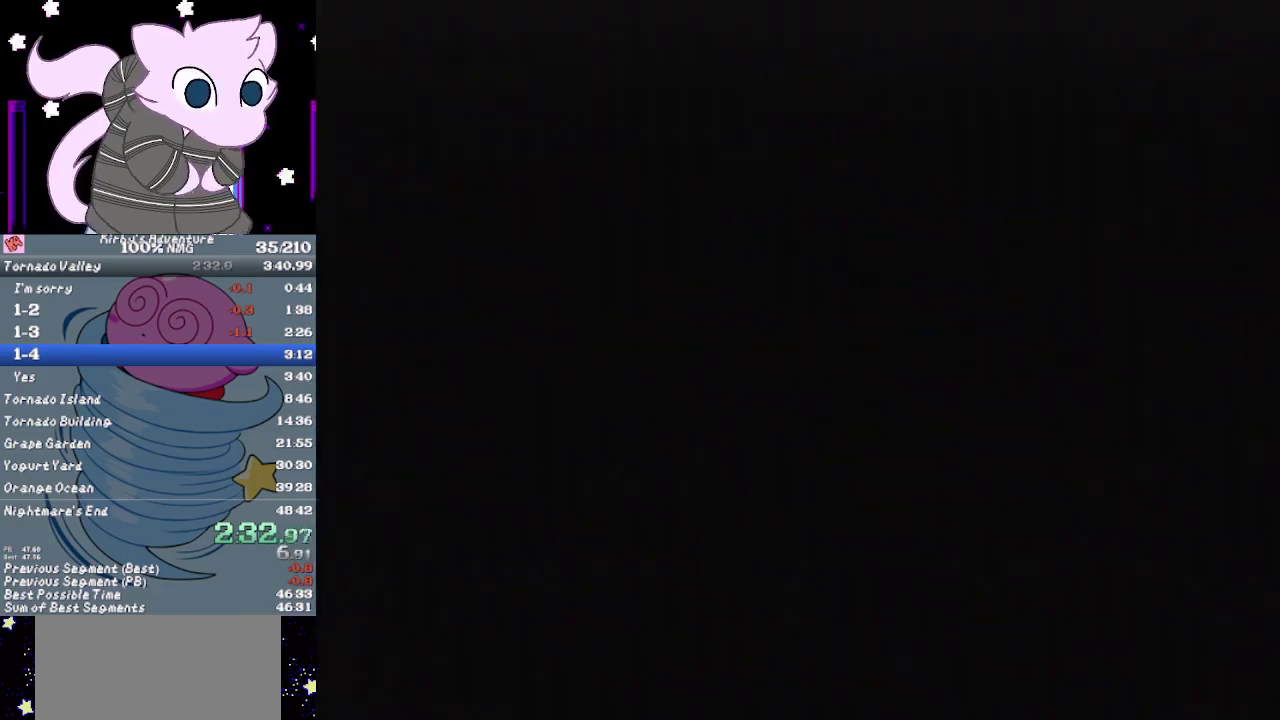
{"buttons": ["DPAD_RIGHT"], "events": []}
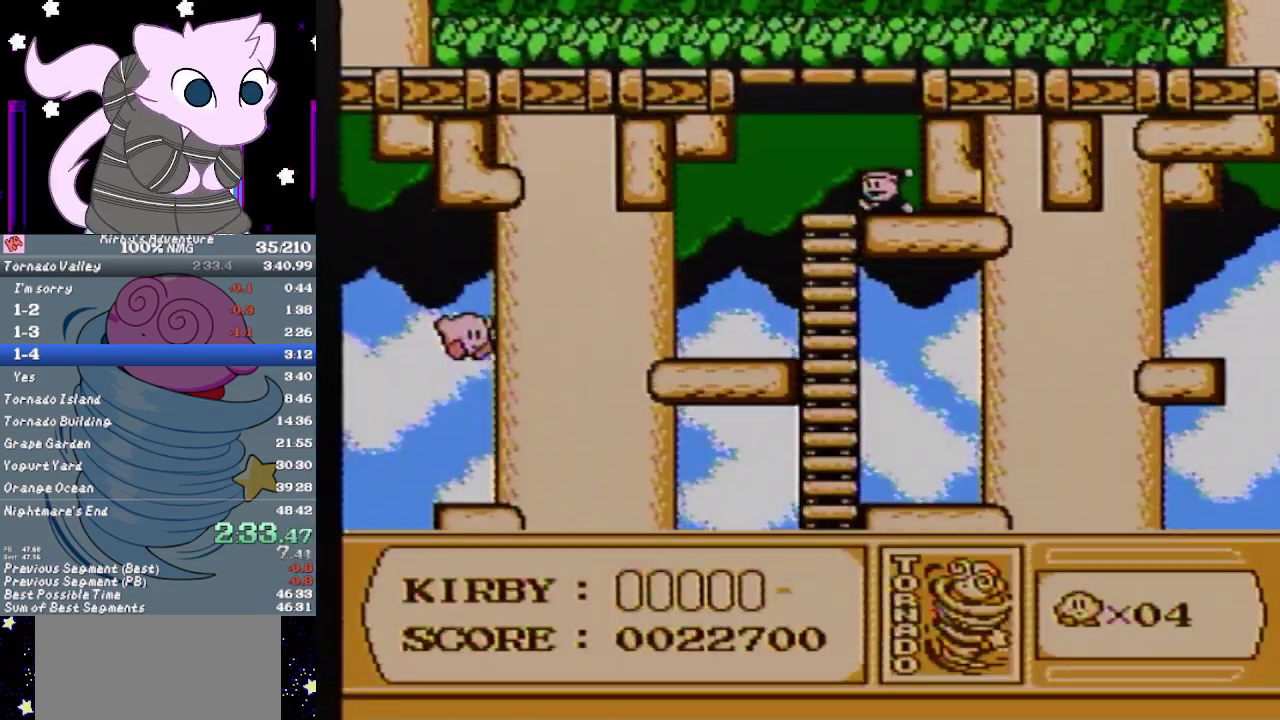
{"buttons": ["DPAD_UP", "DPAD_RIGHT"], "events": [[217, "DPAD_UP", "down"]]}
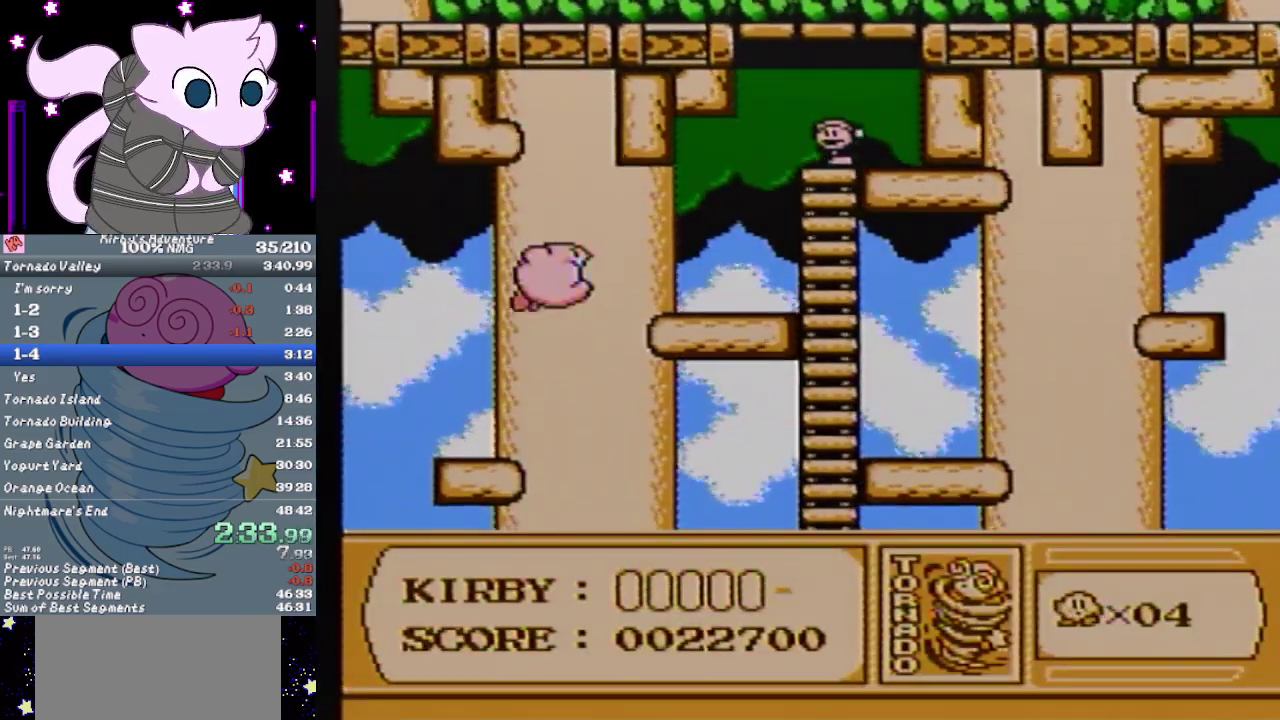
{"buttons": ["DPAD_RIGHT"], "events": [[150, "B", "down"], [150, "DPAD_UP", "up"], [317, "B", "up"]]}
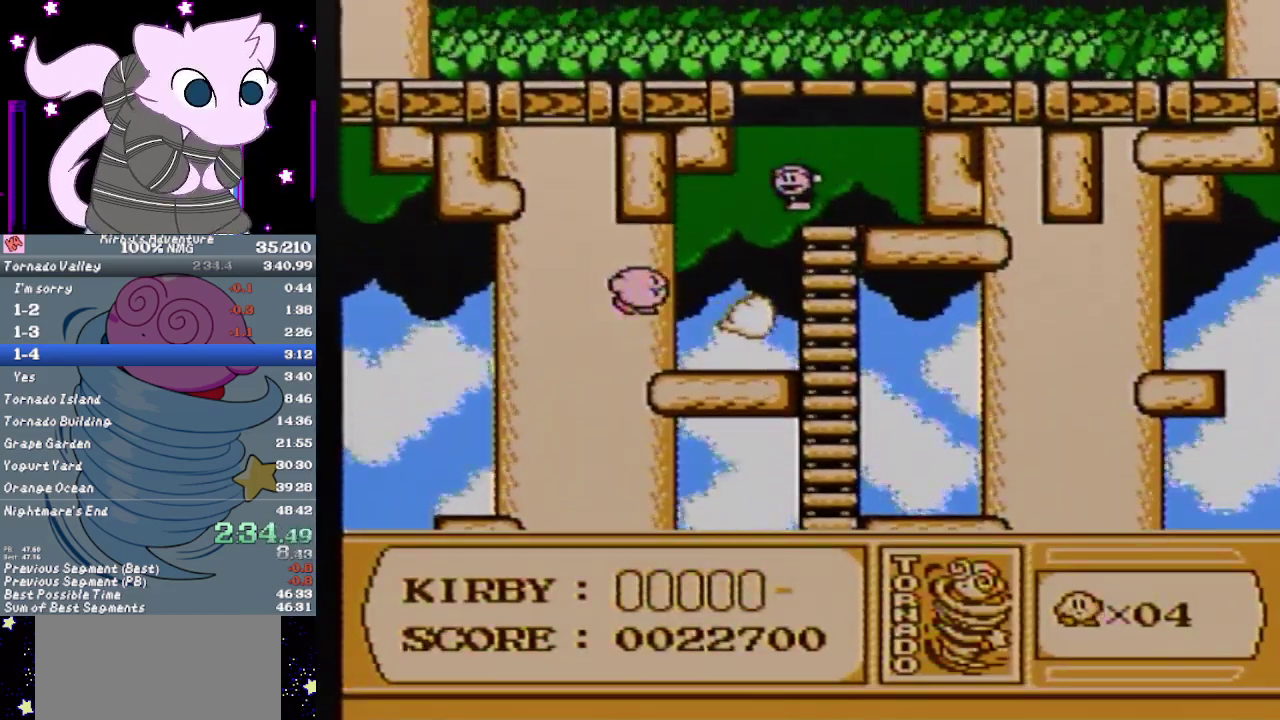
{"buttons": ["A", "B", "DPAD_RIGHT"], "events": [[317, "A", "down"], [350, "B", "down"]]}
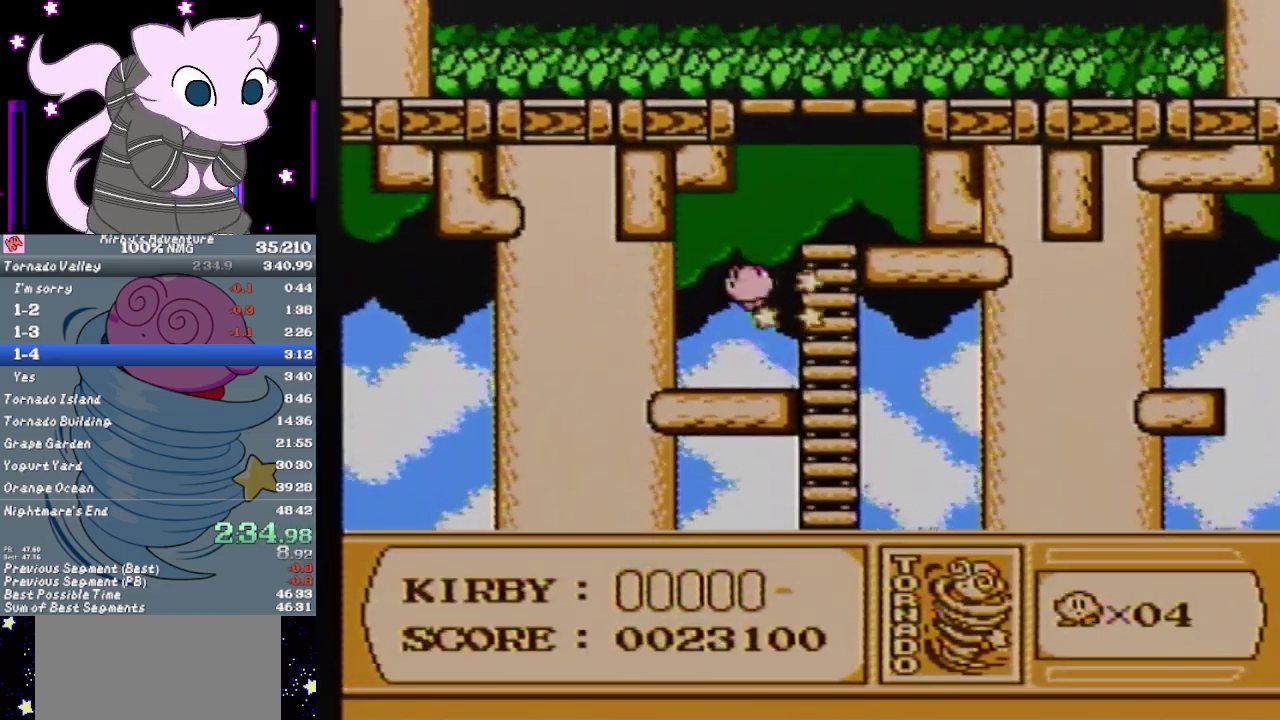
{"buttons": ["B", "DPAD_RIGHT"], "events": [[50, "A", "up"]]}
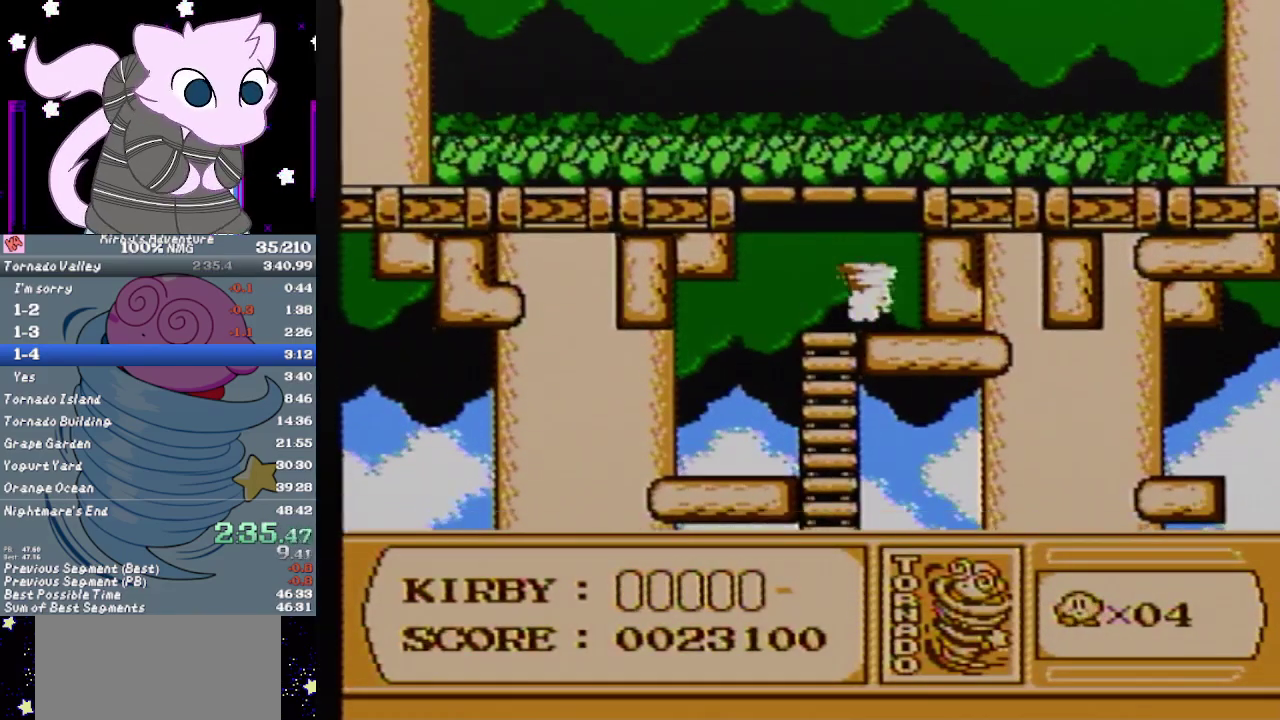
{"buttons": ["B", "DPAD_RIGHT"], "events": []}
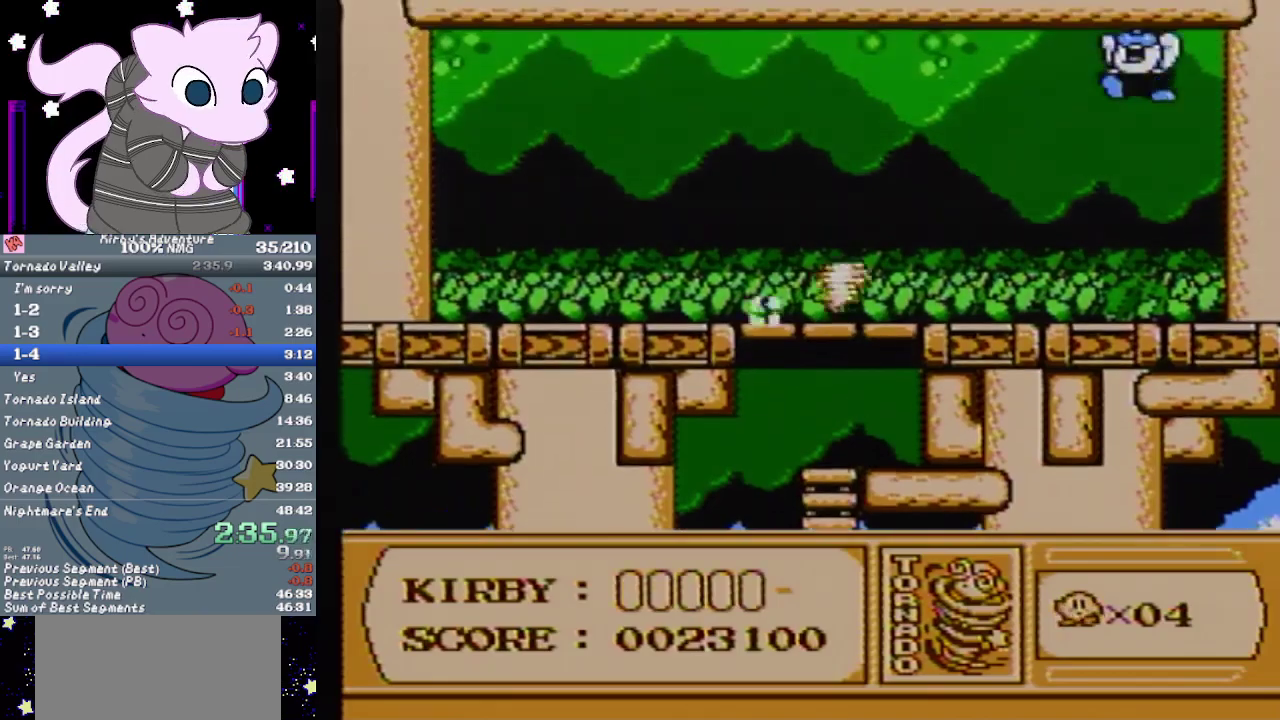
{"buttons": ["DPAD_RIGHT"], "events": [[133, "B", "up"]]}
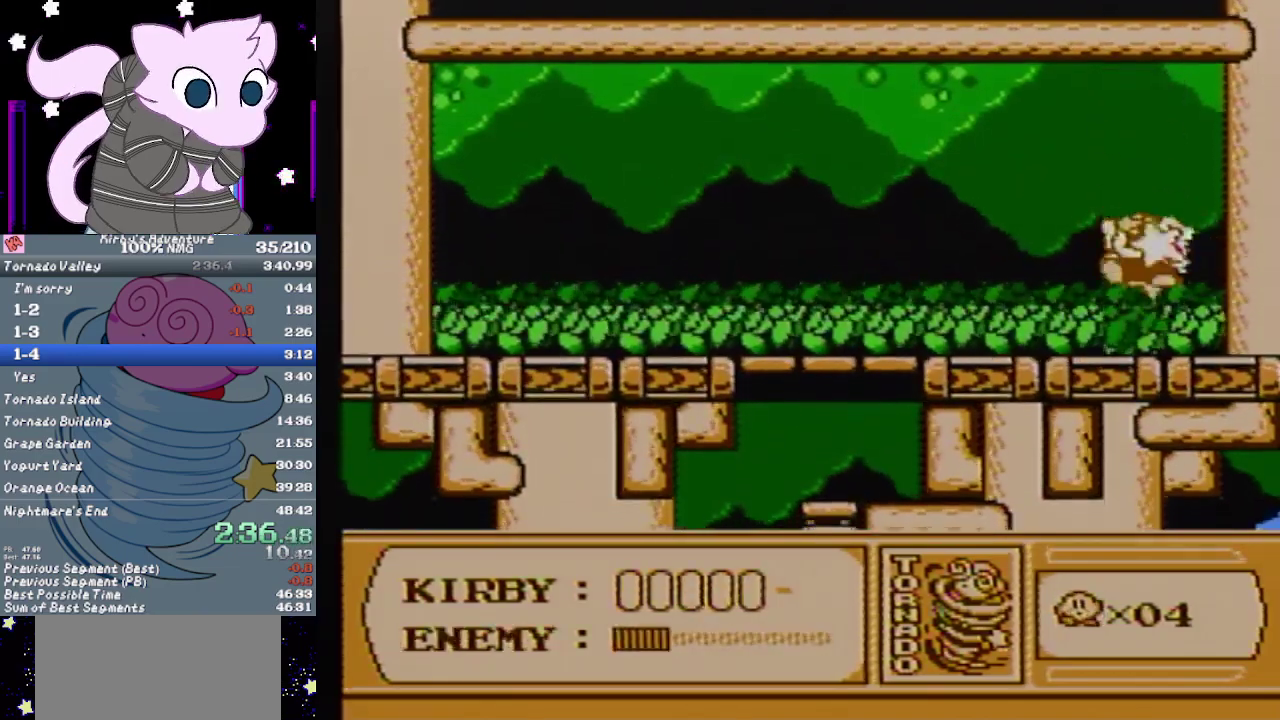
{"buttons": ["DPAD_RIGHT"], "events": []}
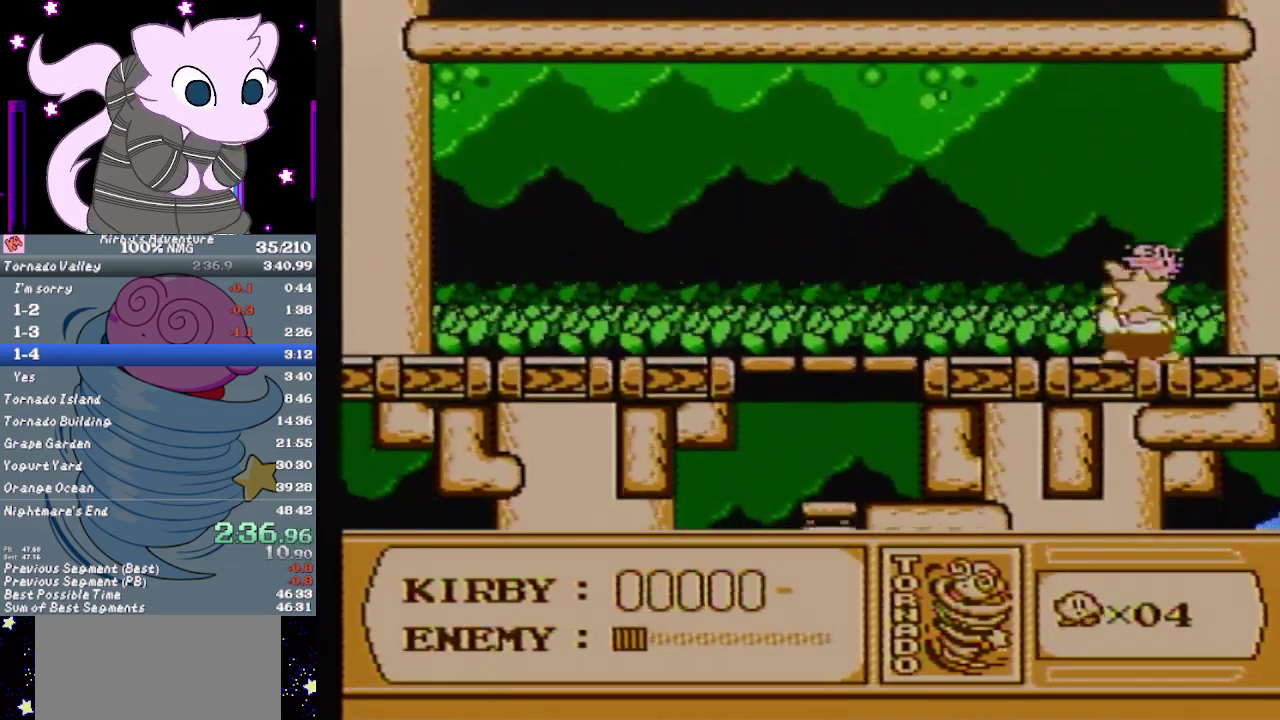
{"buttons": [], "events": [[233, "DPAD_RIGHT", "up"]]}
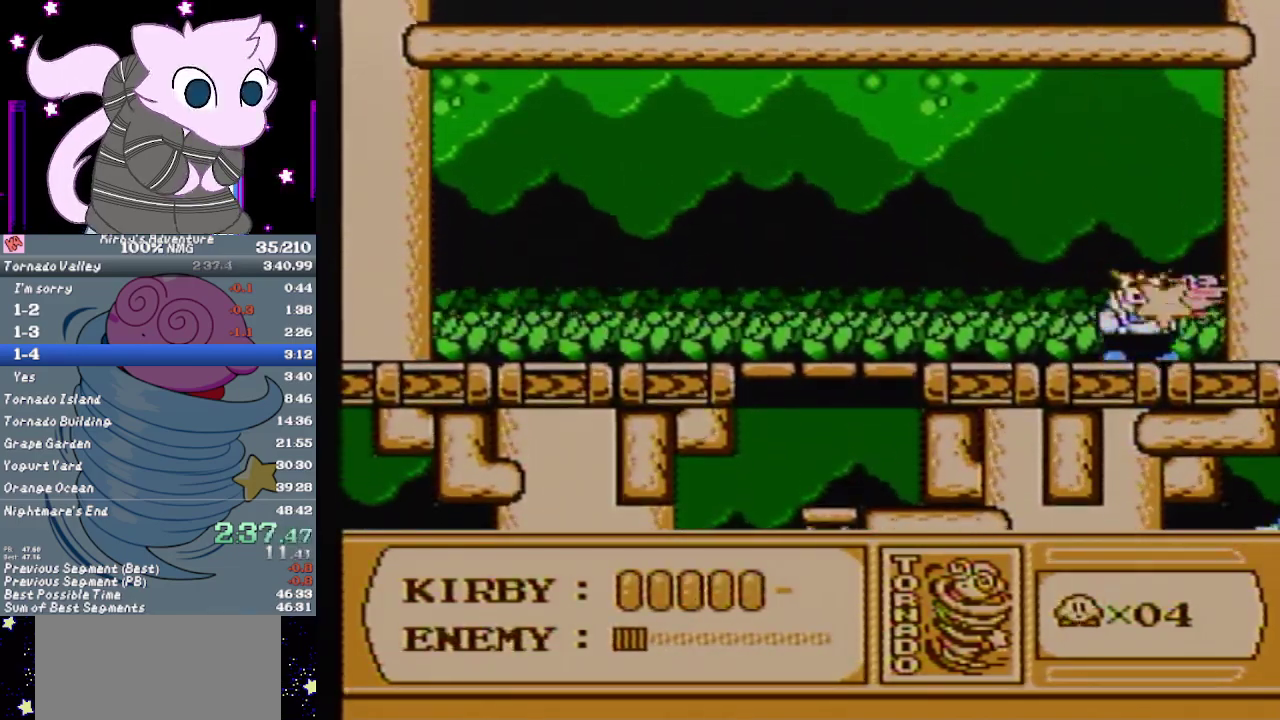
{"buttons": [], "events": []}
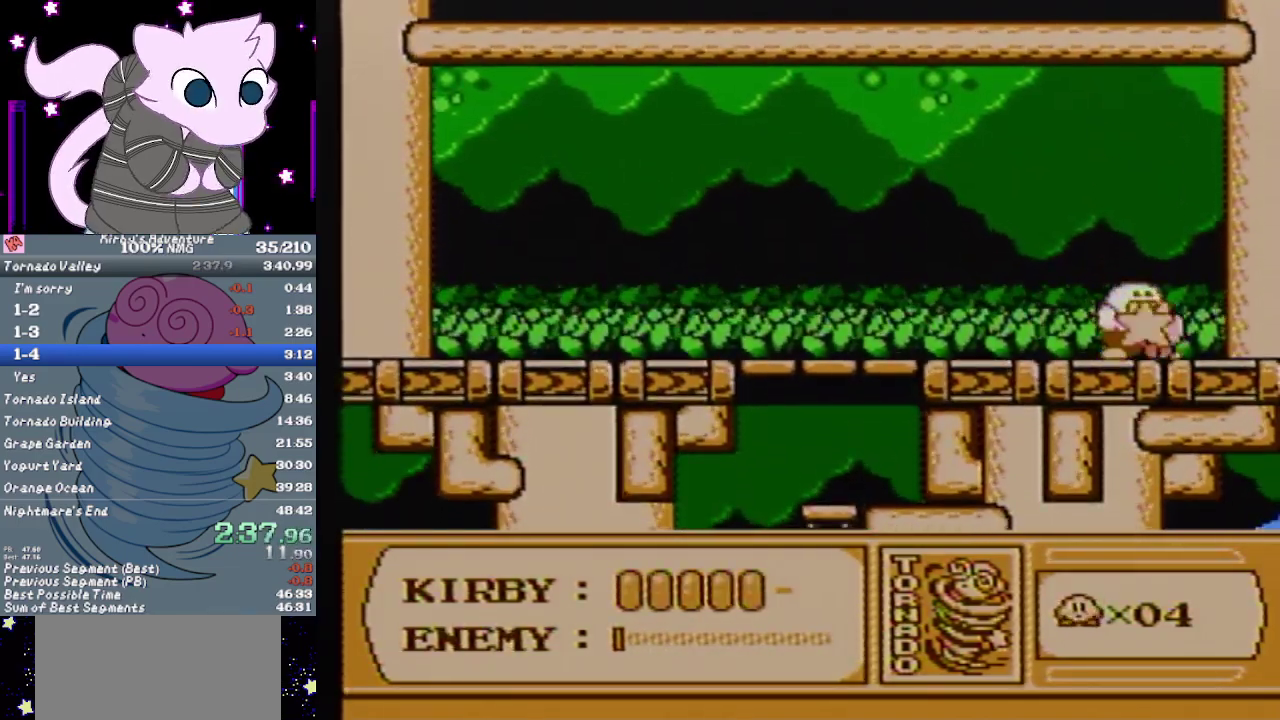
{"buttons": ["DPAD_LEFT"], "events": [[133, "DPAD_RIGHT", "down"], [450, "DPAD_LEFT", "down"], [450, "DPAD_RIGHT", "up"]]}
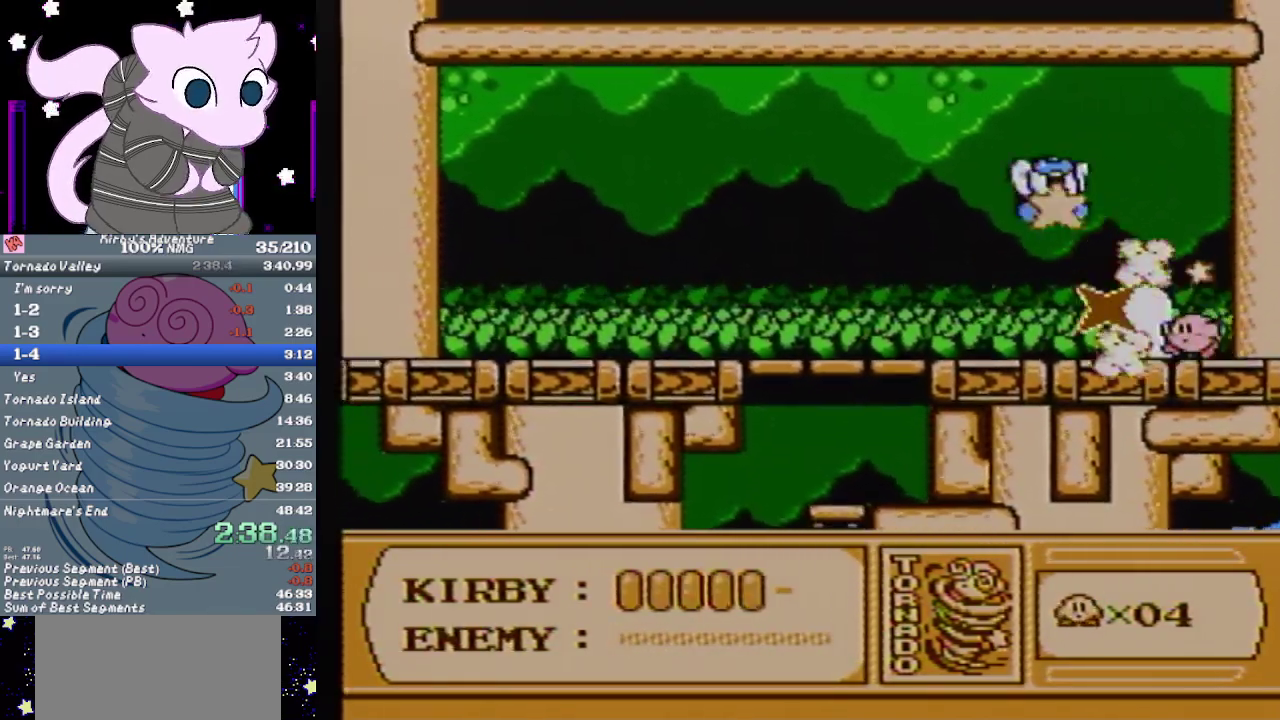
{"buttons": ["DPAD_RIGHT"], "events": [[183, "DPAD_UP", "down"], [267, "DPAD_LEFT", "up"], [300, "DPAD_UP", "up"], [400, "DPAD_RIGHT", "down"]]}
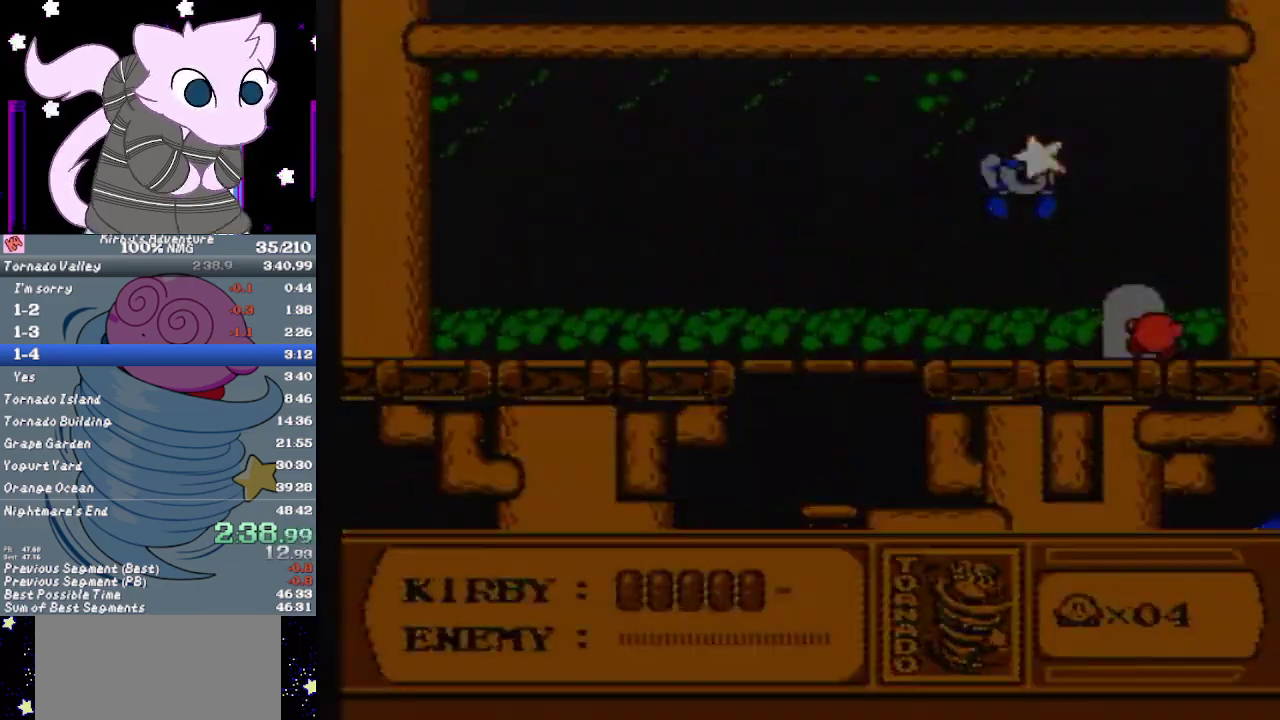
{"buttons": ["DPAD_RIGHT"], "events": []}
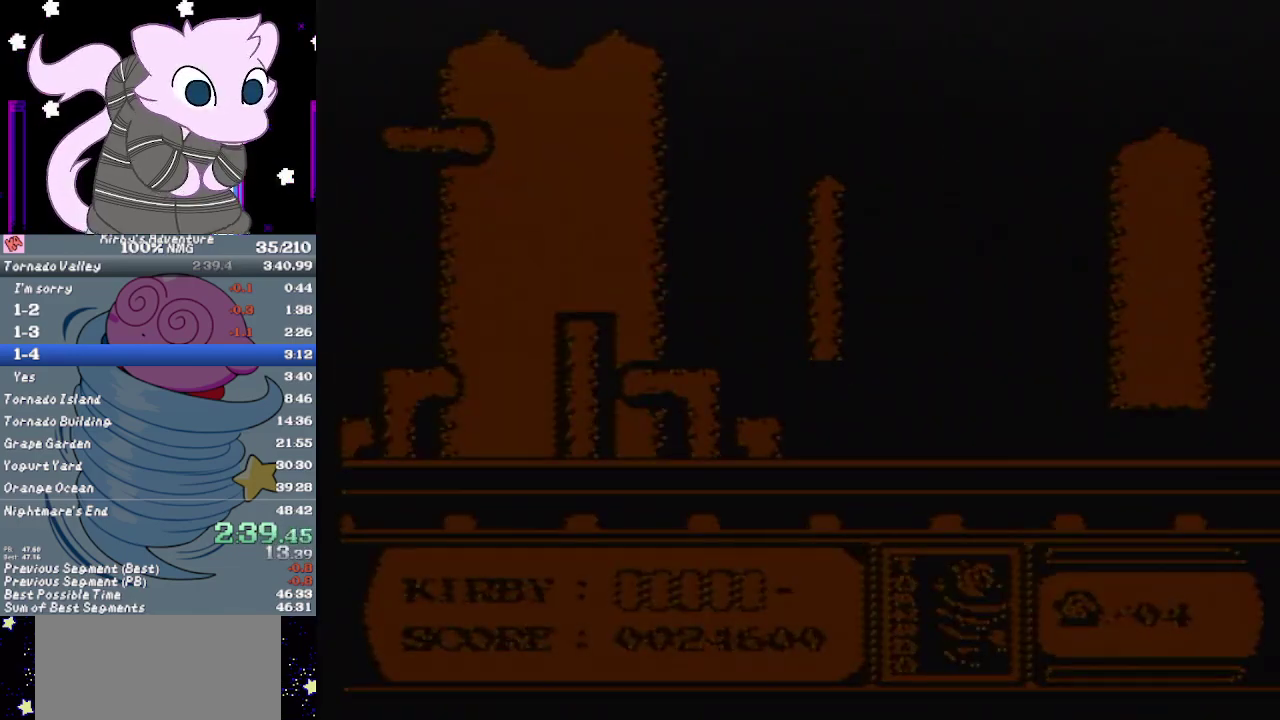
{"buttons": ["DPAD_RIGHT"], "events": [[300, "DPAD_DOWN", "down"], [333, "A", "down"], [433, "A", "up"], [483, "DPAD_DOWN", "up"]]}
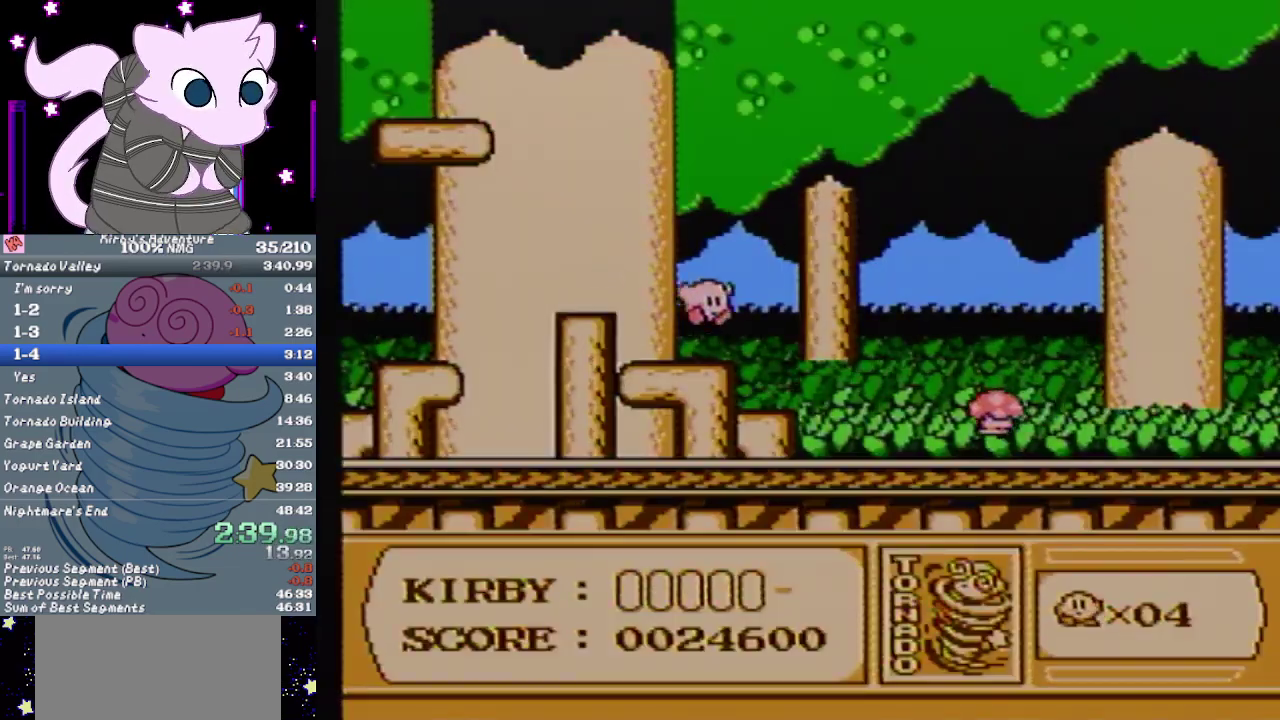
{"buttons": ["DPAD_RIGHT"], "events": [[50, "DPAD_UP", "down"], [400, "B", "down"], [450, "DPAD_UP", "up"], [483, "B", "up"]]}
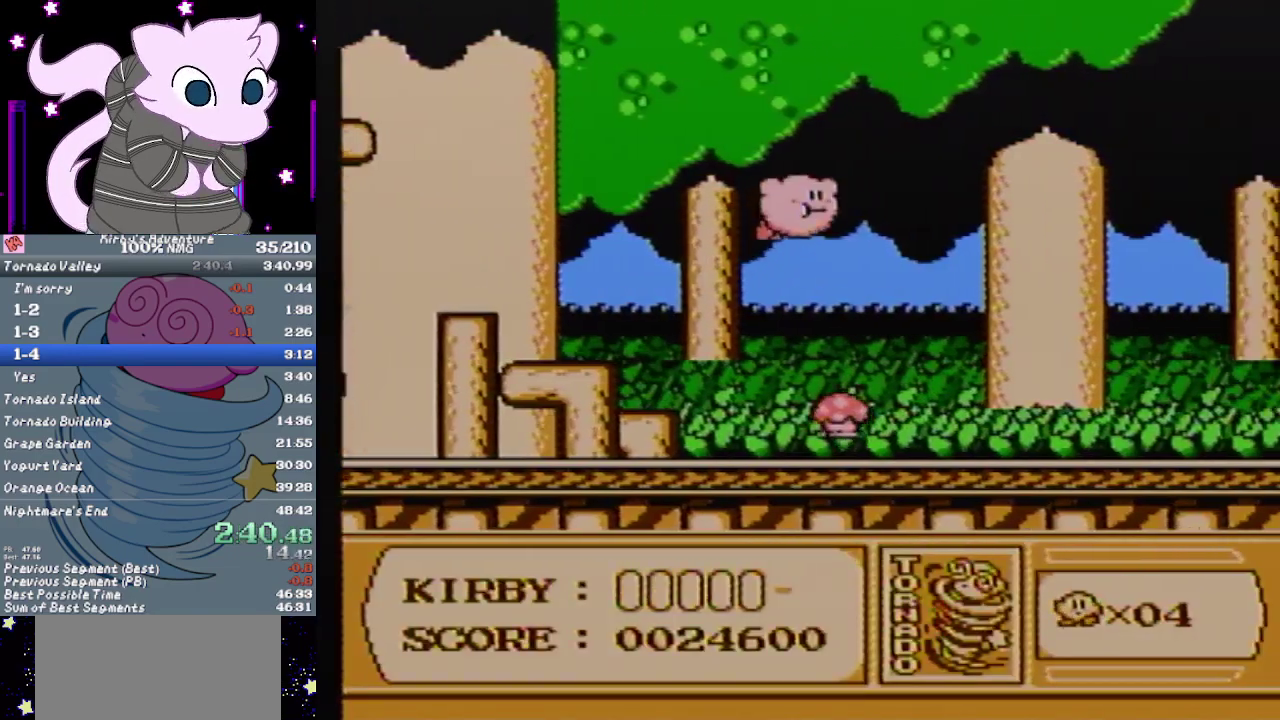
{"buttons": ["DPAD_RIGHT"], "events": [[50, "B", "down"], [117, "B", "up"], [183, "B", "down"], [233, "B", "up"]]}
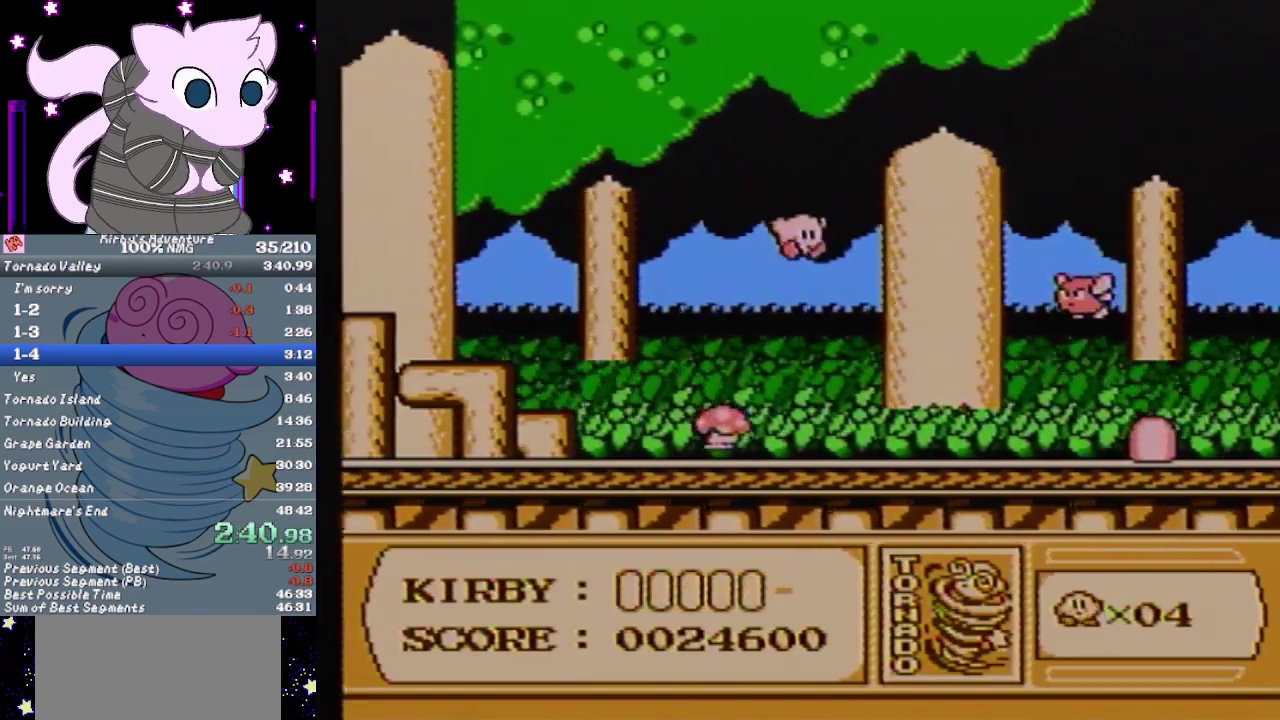
{"buttons": ["B", "DPAD_RIGHT"], "events": [[133, "B", "down"]]}
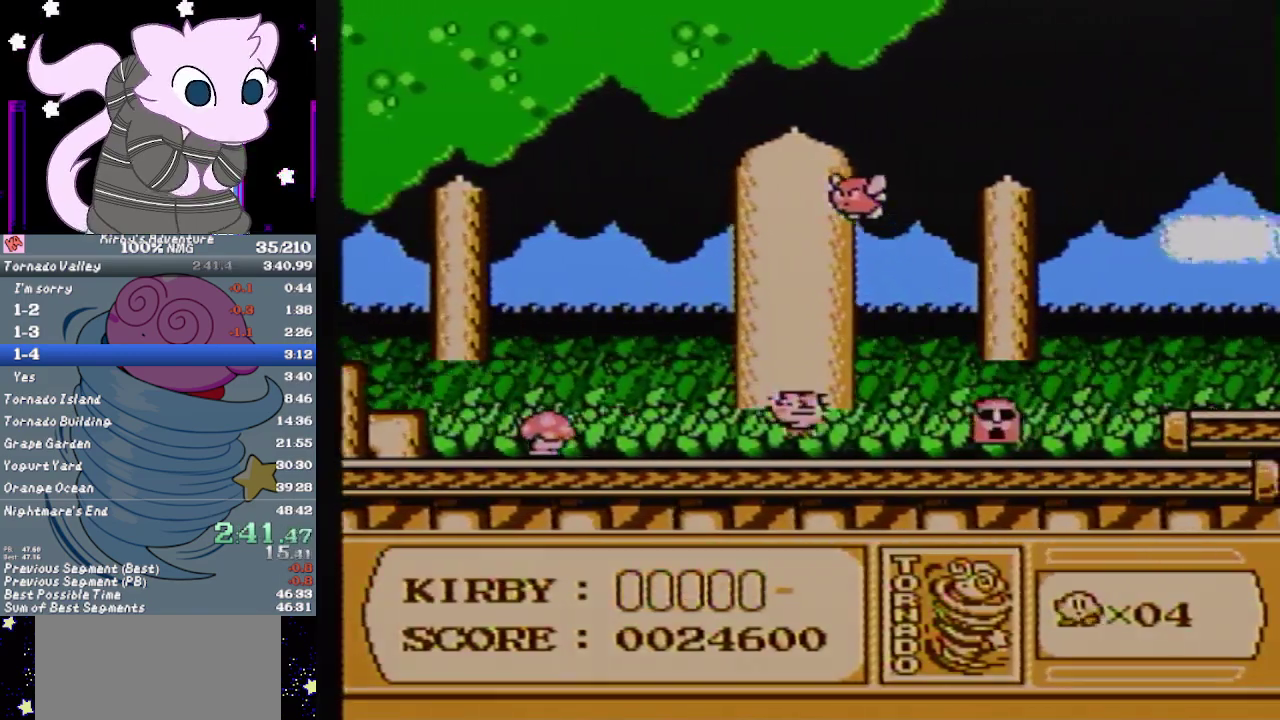
{"buttons": ["B", "DPAD_RIGHT"], "events": []}
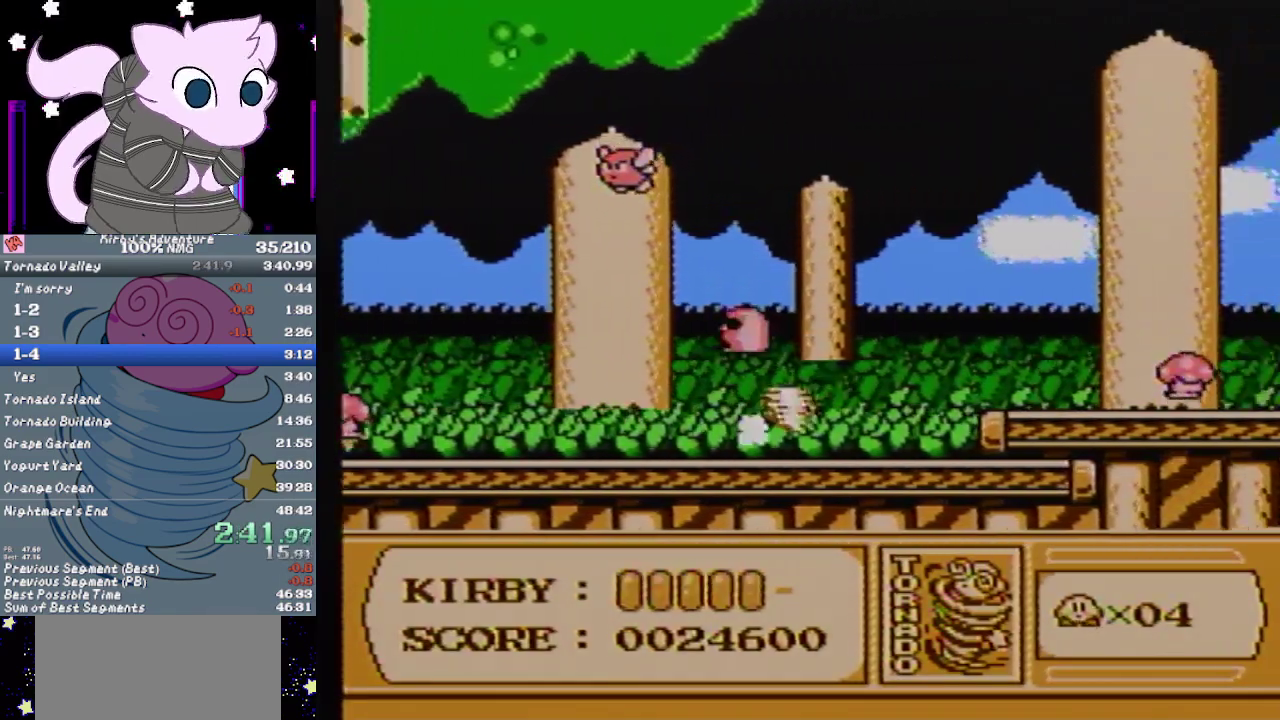
{"buttons": ["DPAD_RIGHT"], "events": [[117, "B", "up"]]}